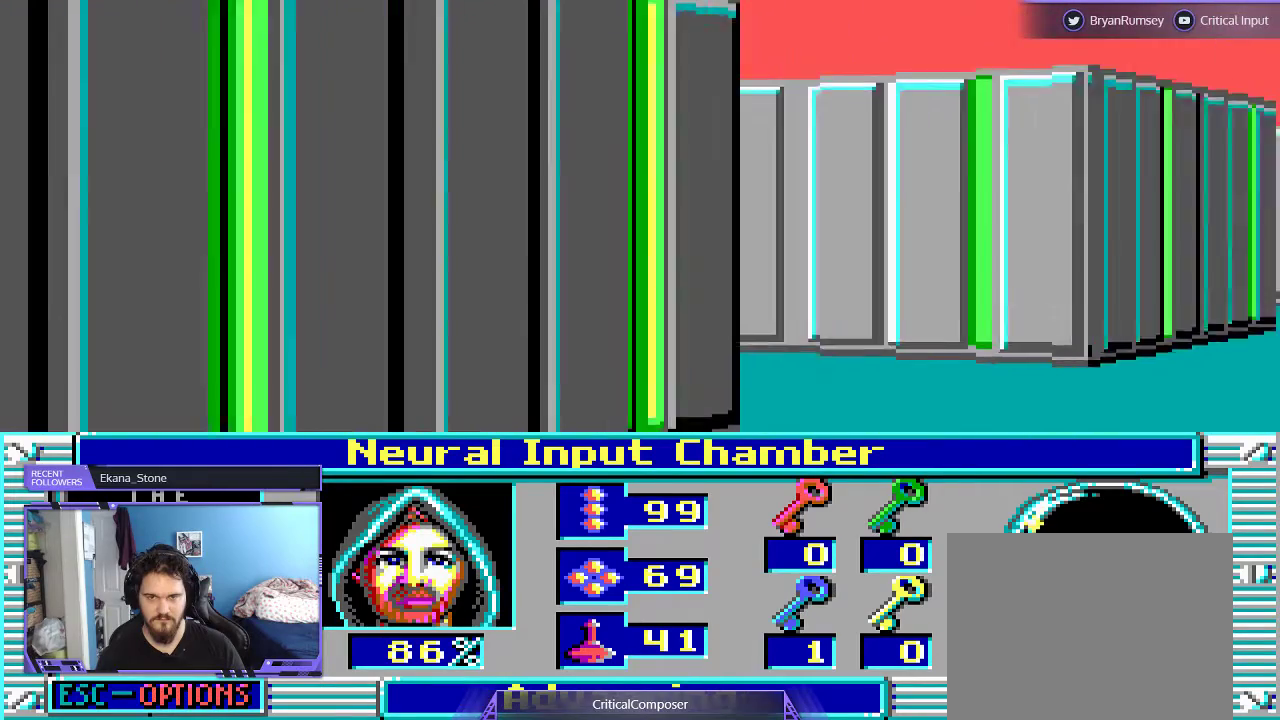
Gameplay with a controller (Xbox layout); each line is a JSON object with the inputs held at the frame after it. "events" lists button and stick changes between this image and that frame as [ms after this image, input, new state], when the widget could be followed in between. Not read: L1 L3 R1 R3 TOUCHPAD left_stick other_buttons right_stick.
{"buttons": [], "events": []}
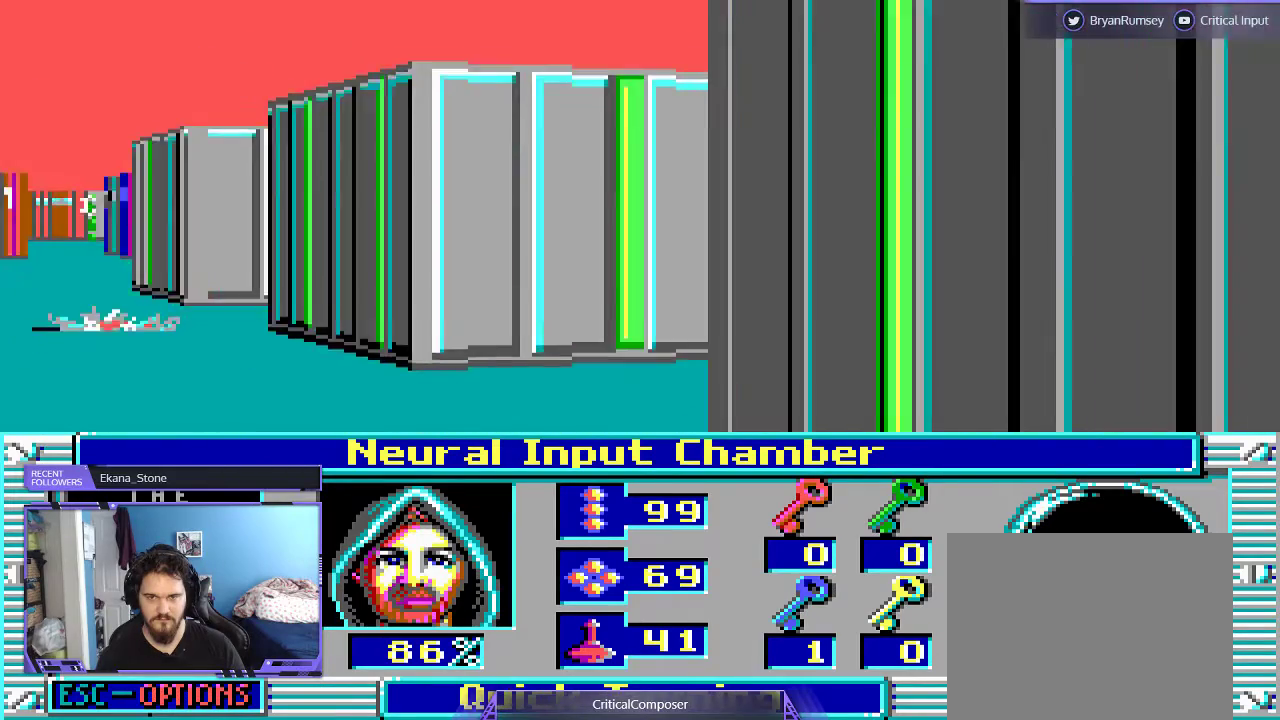
{"buttons": []}
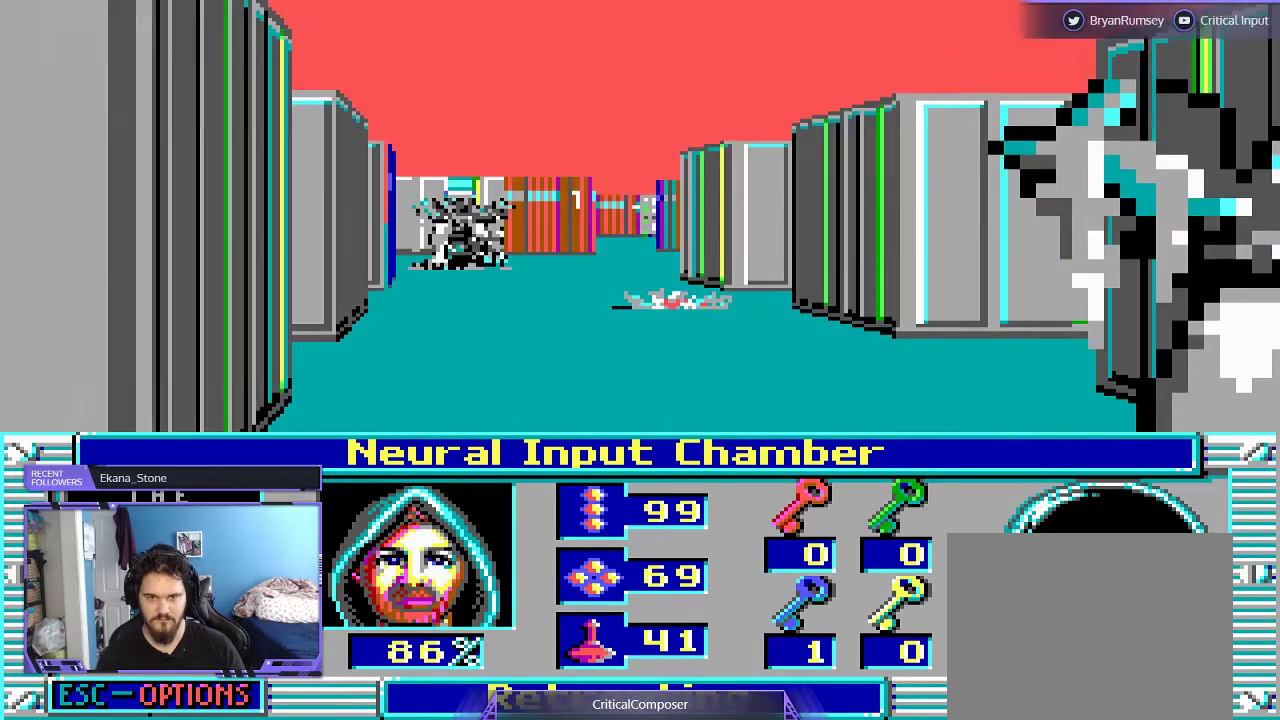
{"buttons": ["DPAD_DOWN"], "events": [[300, "DPAD_DOWN", "down"]]}
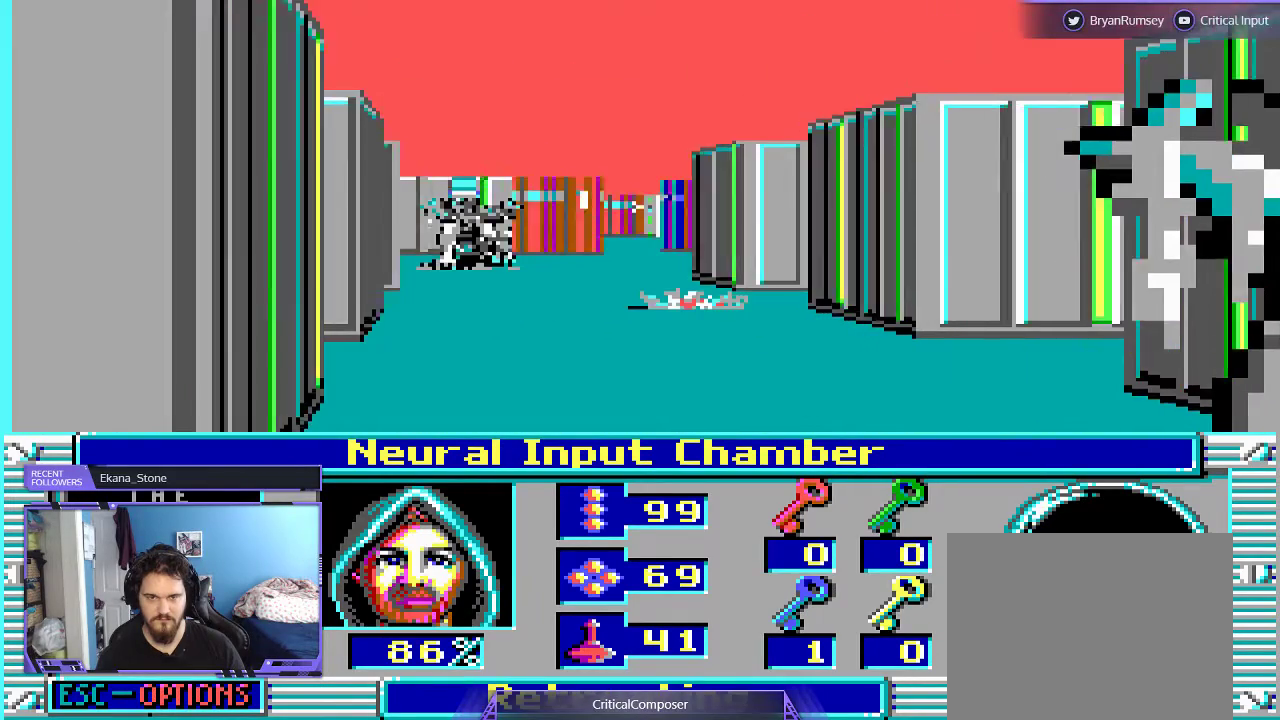
{"buttons": [], "events": [[200, "DPAD_DOWN", "up"]]}
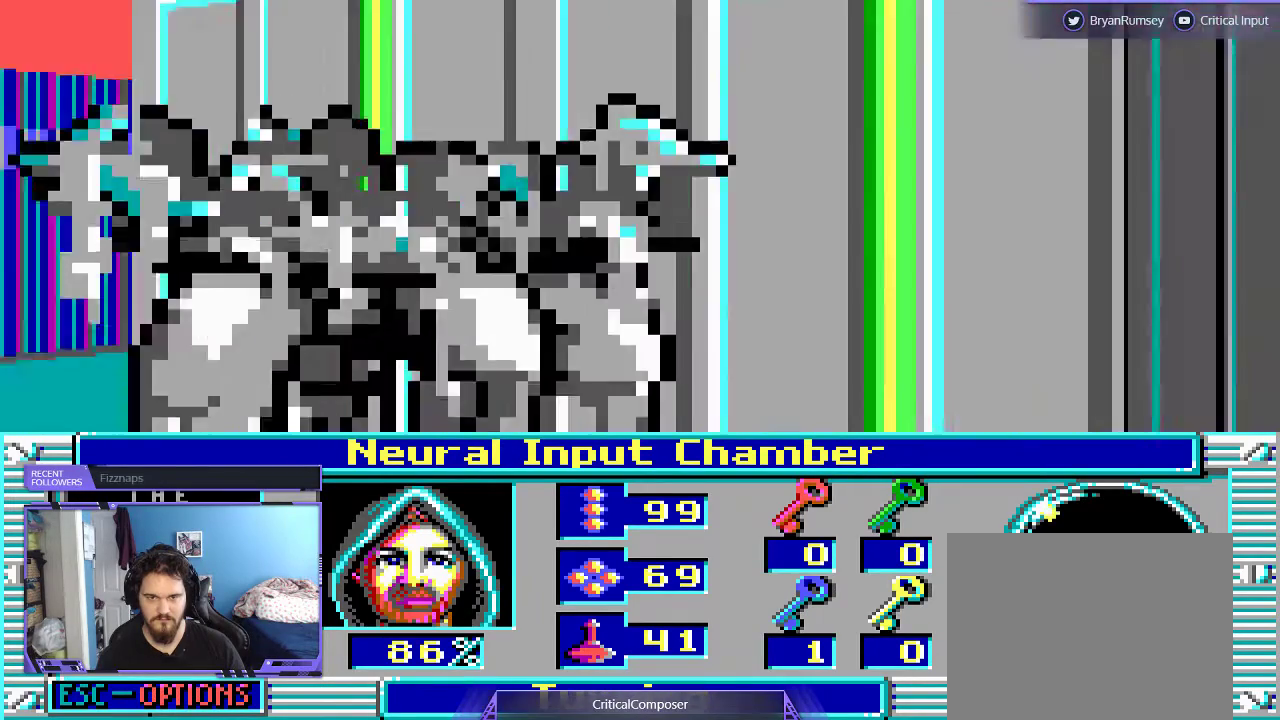
{"buttons": [], "events": []}
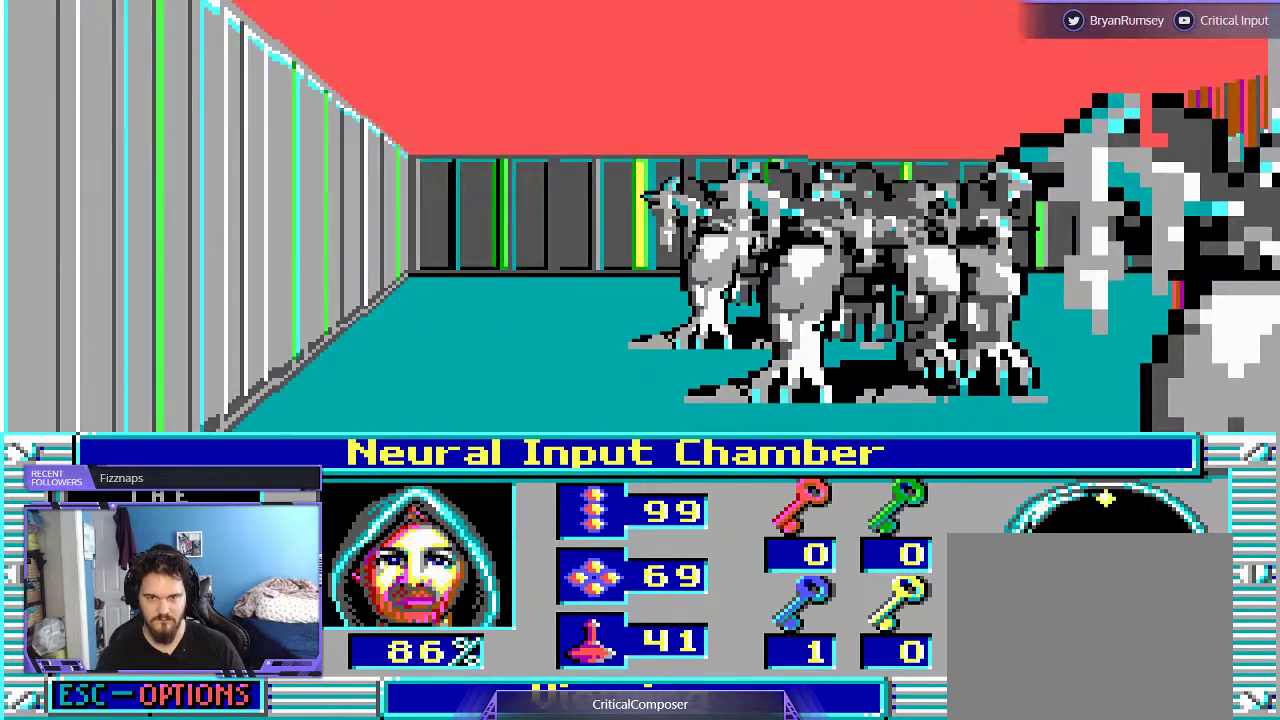
{"buttons": [], "events": [[33, "DPAD_UP", "down"], [400, "DPAD_UP", "up"]]}
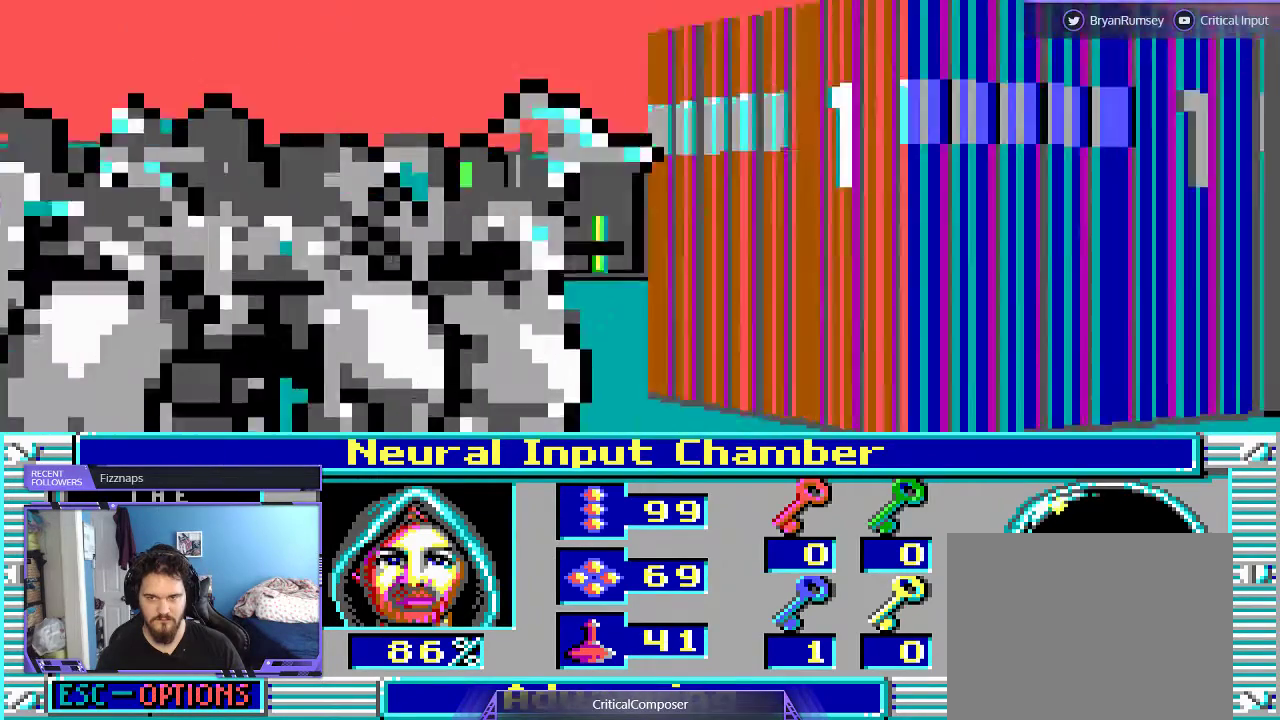
{"buttons": [], "events": []}
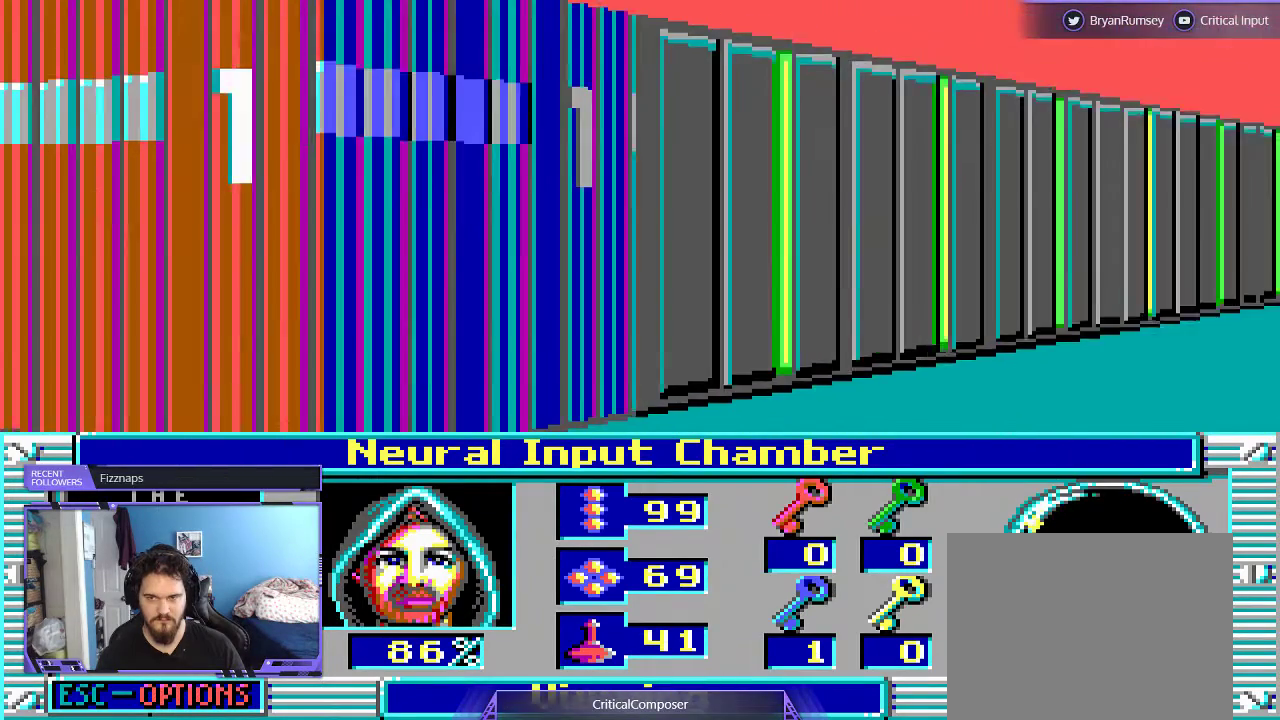
{"buttons": [], "events": []}
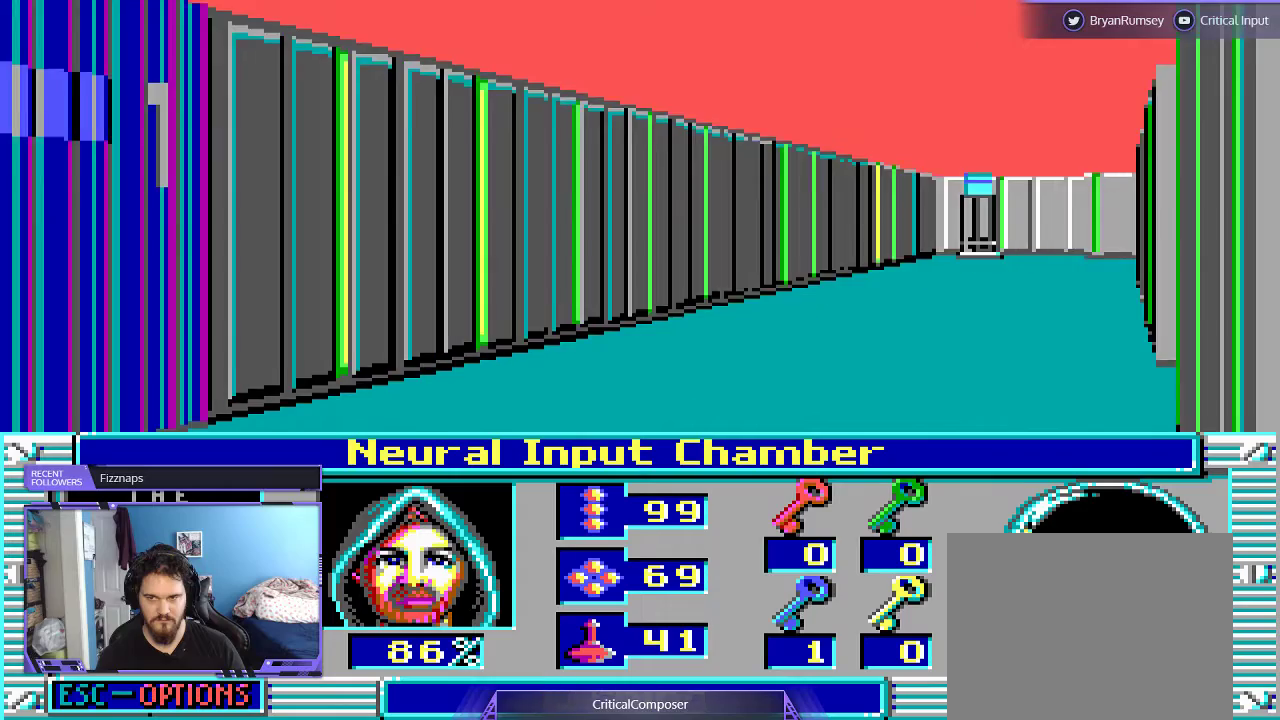
{"buttons": [], "events": []}
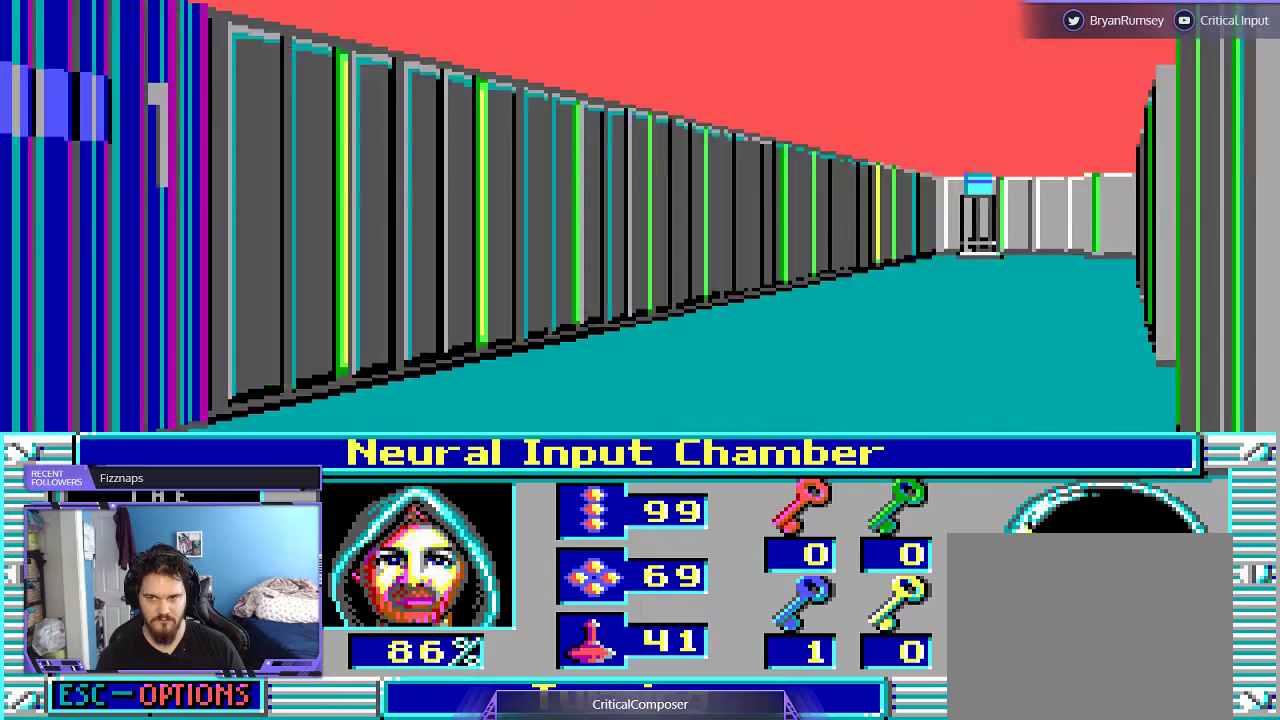
{"buttons": ["L2"], "events": [[33, "L2", "down"]]}
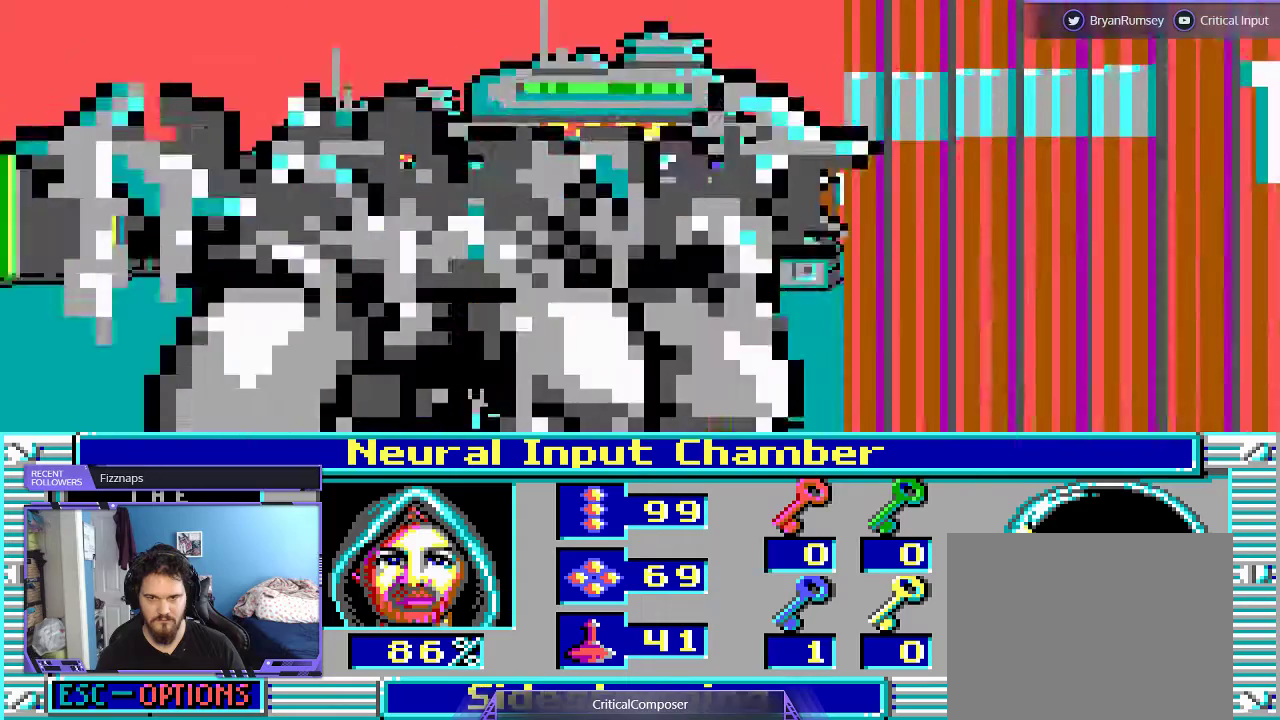
{"buttons": ["R2"], "events": [[67, "L2", "up"], [167, "R2", "down"], [267, "R2", "up"], [300, "DPAD_RIGHT", "down"], [333, "R2", "down"], [367, "DPAD_RIGHT", "up"], [400, "R2", "up"], [500, "R2", "down"]]}
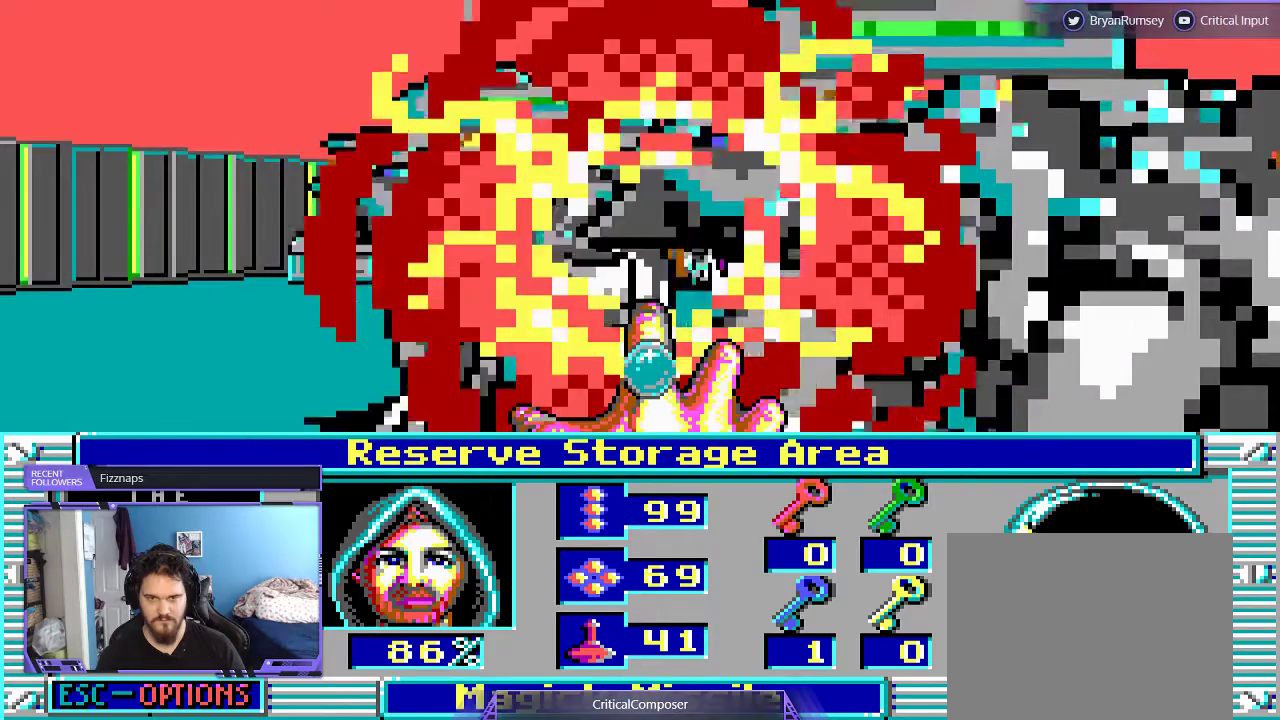
{"buttons": [], "events": [[100, "R2", "up"], [167, "R2", "down"], [267, "R2", "up"], [333, "R2", "down"], [467, "R2", "up"]]}
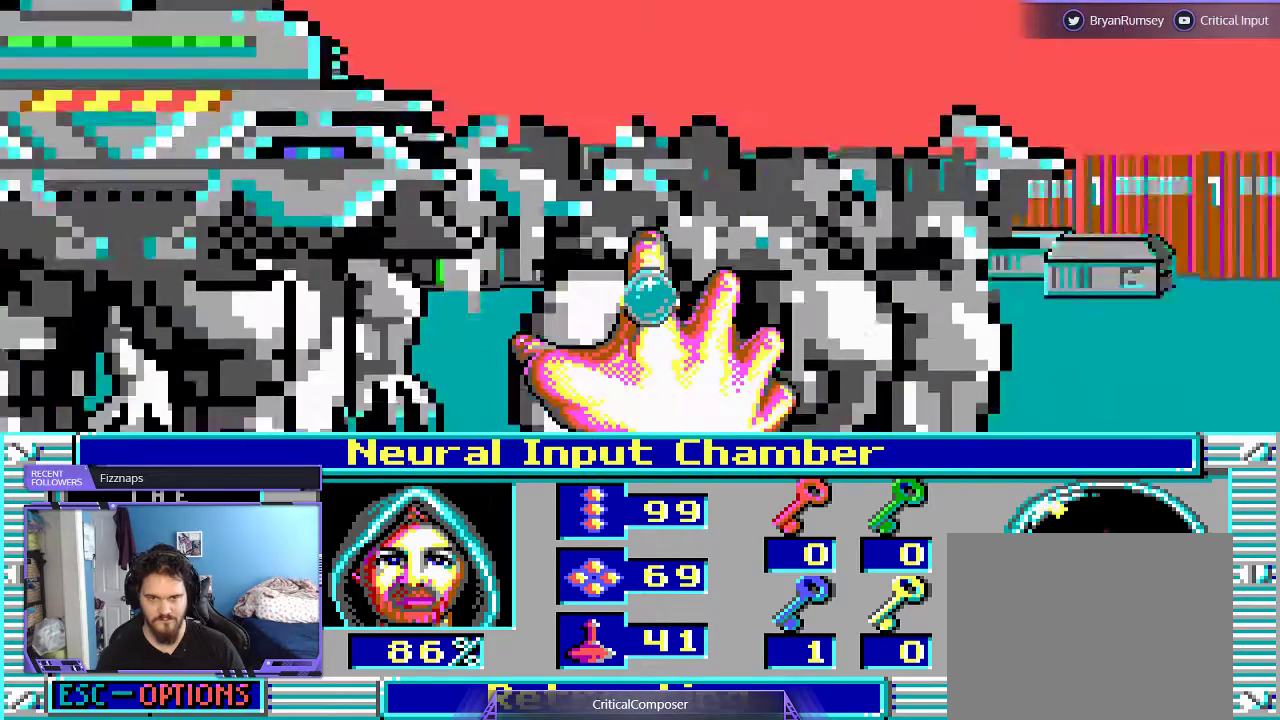
{"buttons": [], "events": [[33, "R2", "down"], [100, "R2", "up"], [200, "R2", "down"], [300, "R2", "up"], [367, "R2", "down"], [500, "R2", "up"]]}
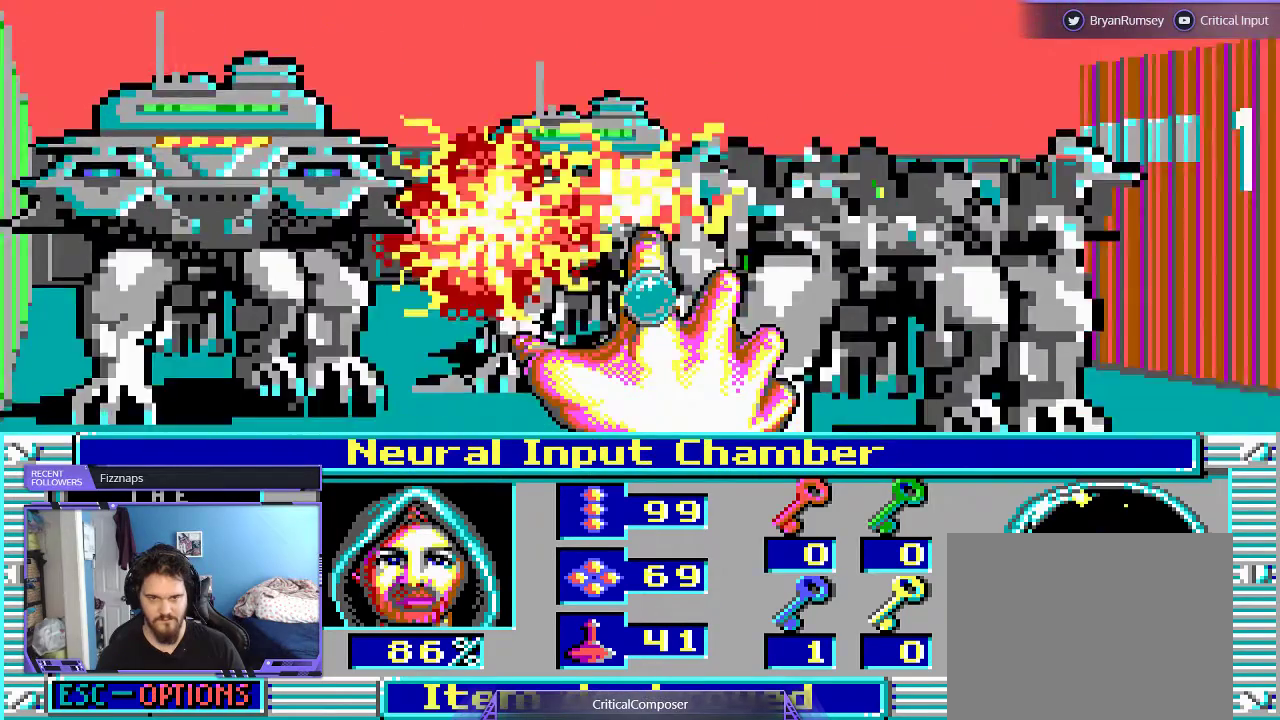
{"buttons": ["R2"], "events": [[33, "R2", "down"], [167, "R2", "up"], [200, "R2", "down"], [333, "R2", "up"], [400, "R2", "down"]]}
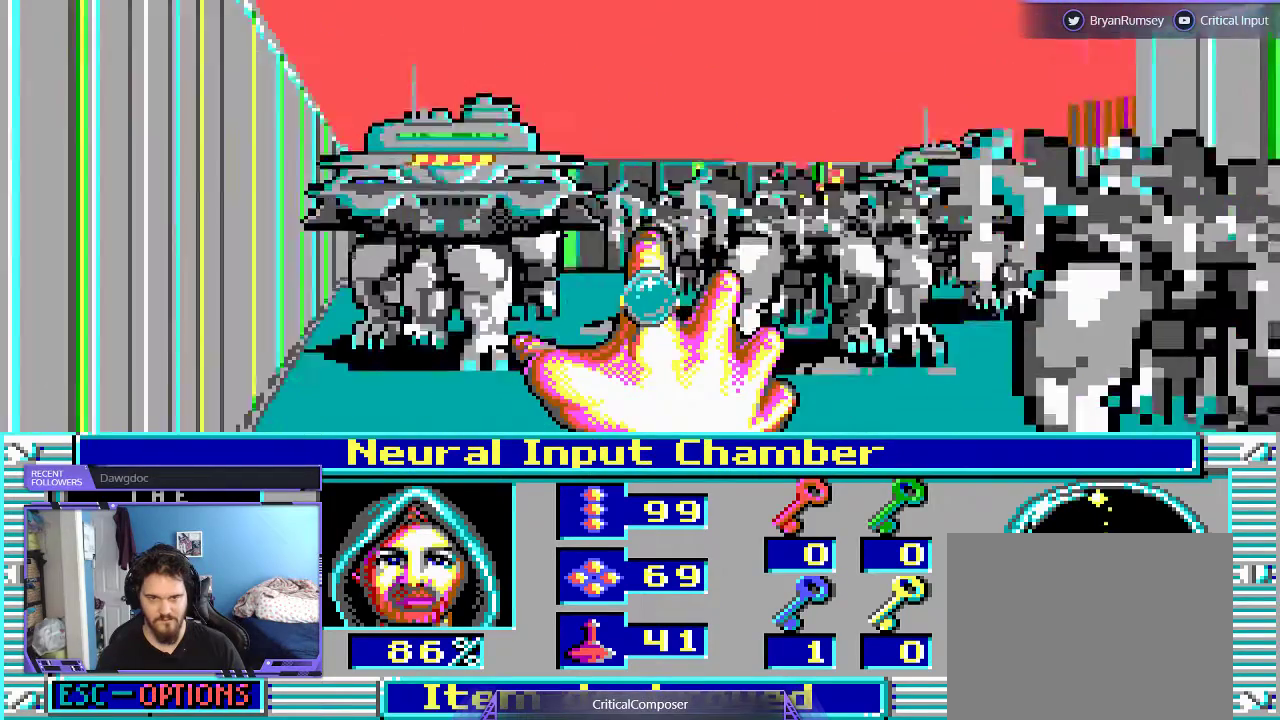
{"buttons": ["R2"], "events": [[33, "R2", "up"], [67, "R2", "down"], [200, "R2", "up"], [267, "R2", "down"], [367, "R2", "up"], [433, "R2", "down"]]}
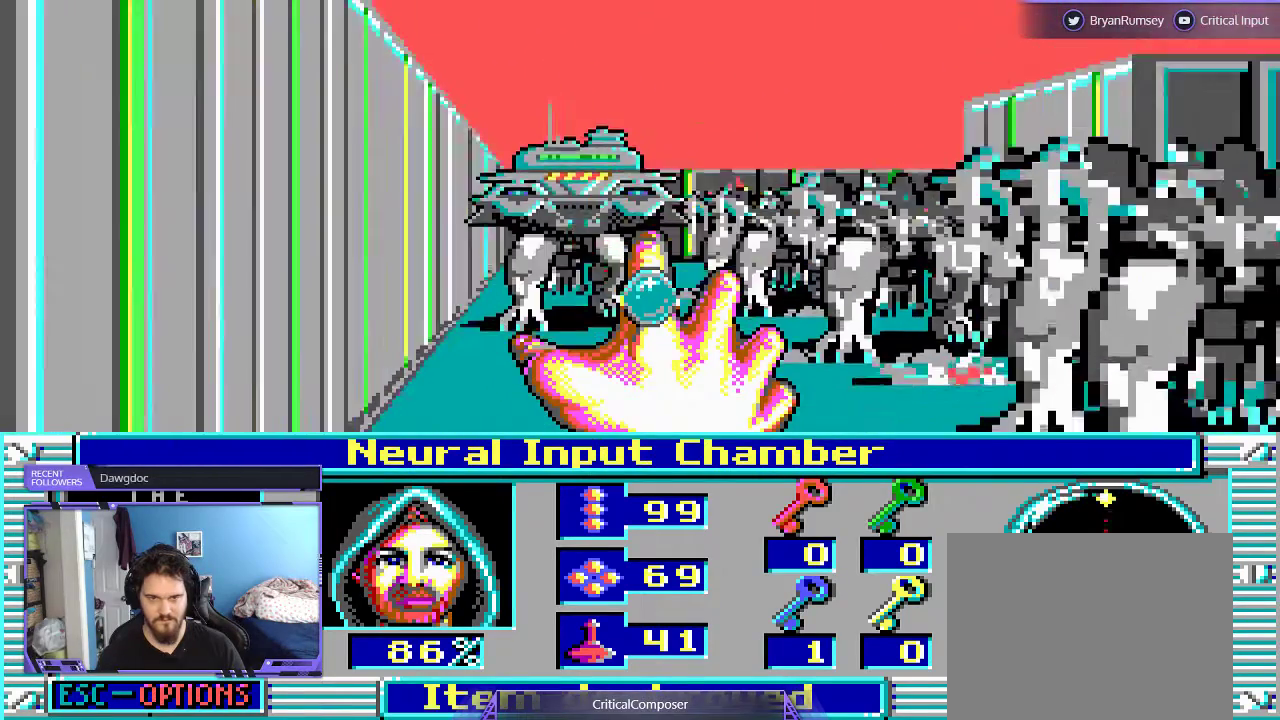
{"buttons": ["R2"], "events": [[33, "R2", "up"], [100, "R2", "down"], [200, "R2", "up"], [267, "R2", "down"], [400, "R2", "up"], [467, "R2", "down"]]}
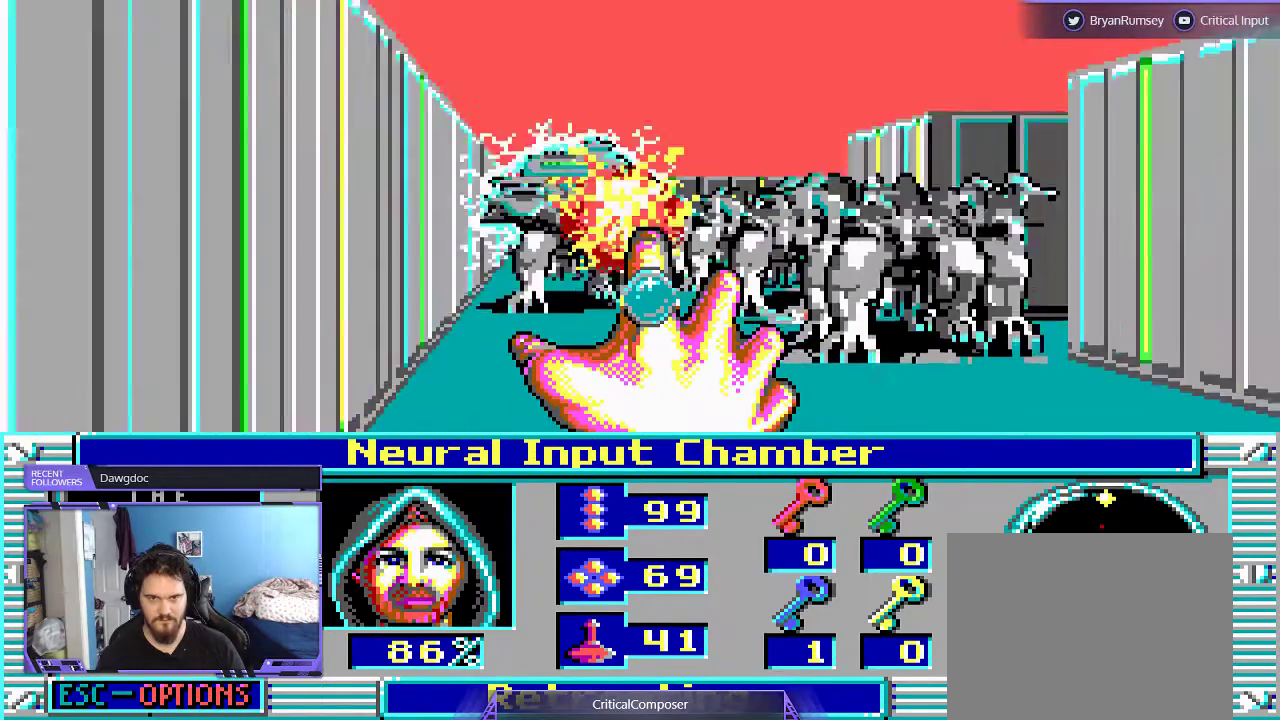
{"buttons": ["DPAD_UP"], "events": [[67, "R2", "up"], [133, "R2", "down"], [233, "R2", "up"], [333, "R2", "down"], [433, "DPAD_UP", "down"], [467, "R2", "up"]]}
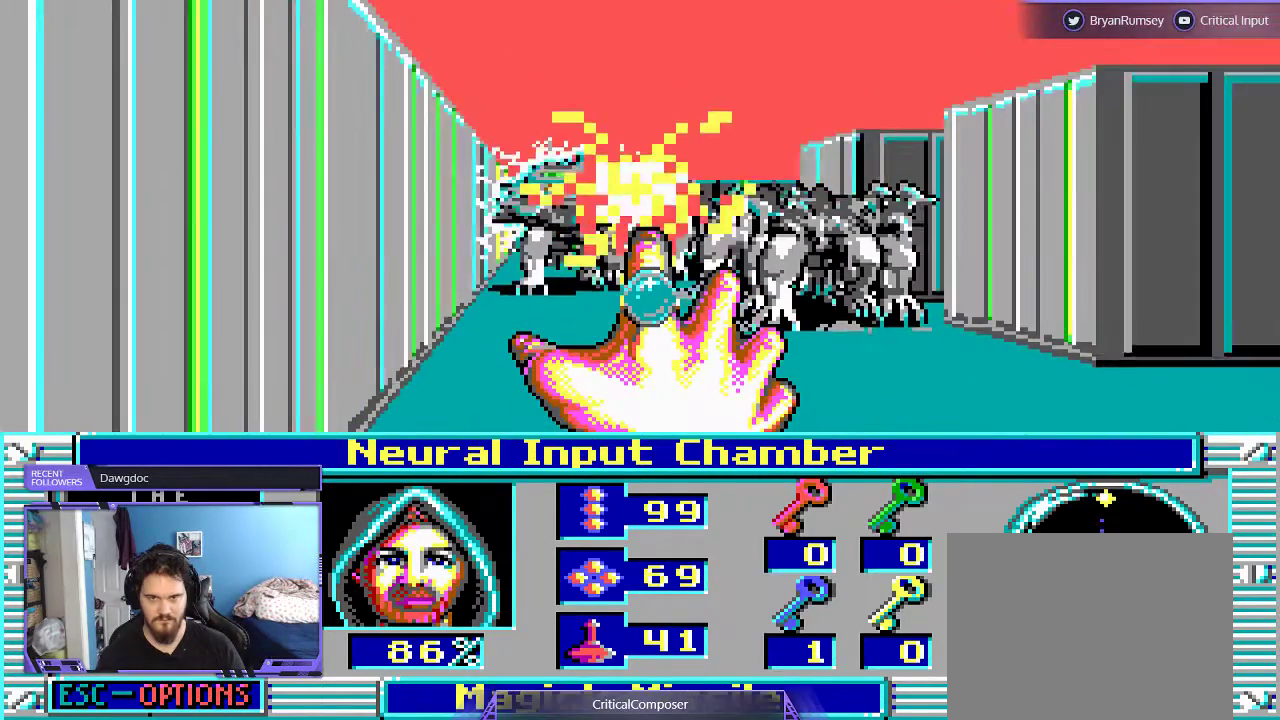
{"buttons": ["R2", "DPAD_UP"], "events": [[33, "R2", "down"], [133, "R2", "up"], [200, "R2", "down"], [367, "R2", "up"], [400, "R2", "down"]]}
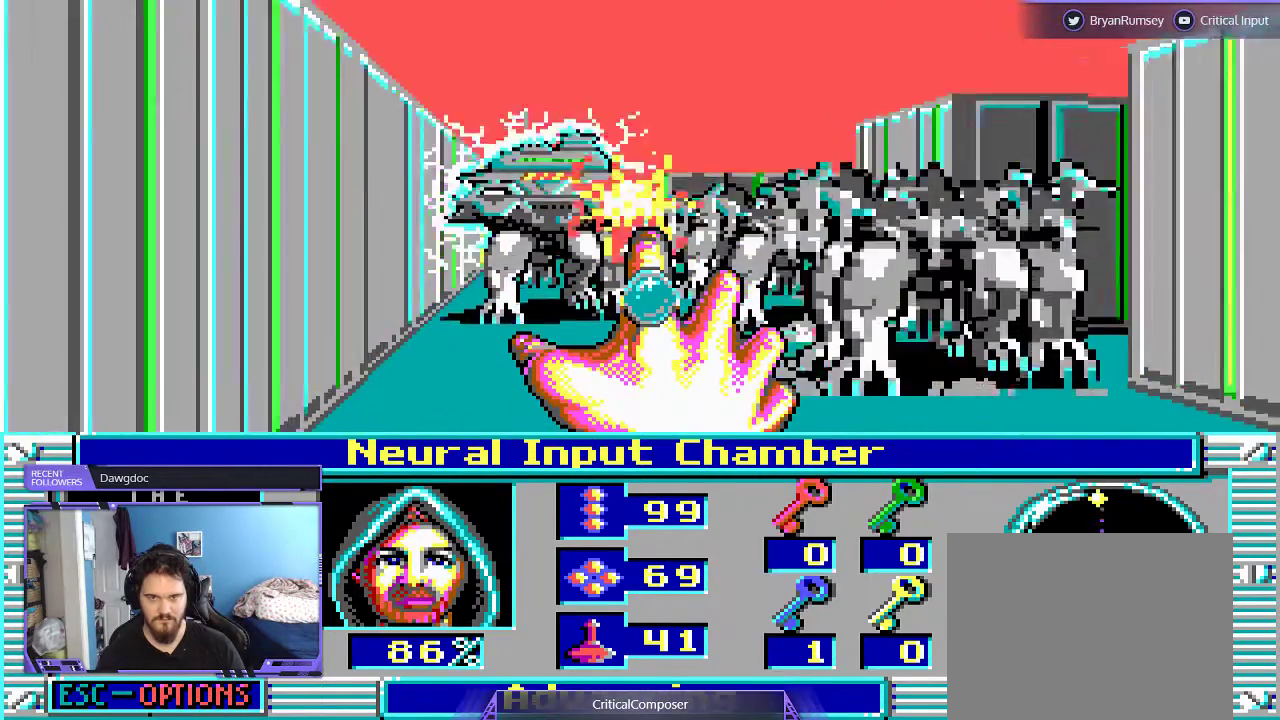
{"buttons": ["R2"]}
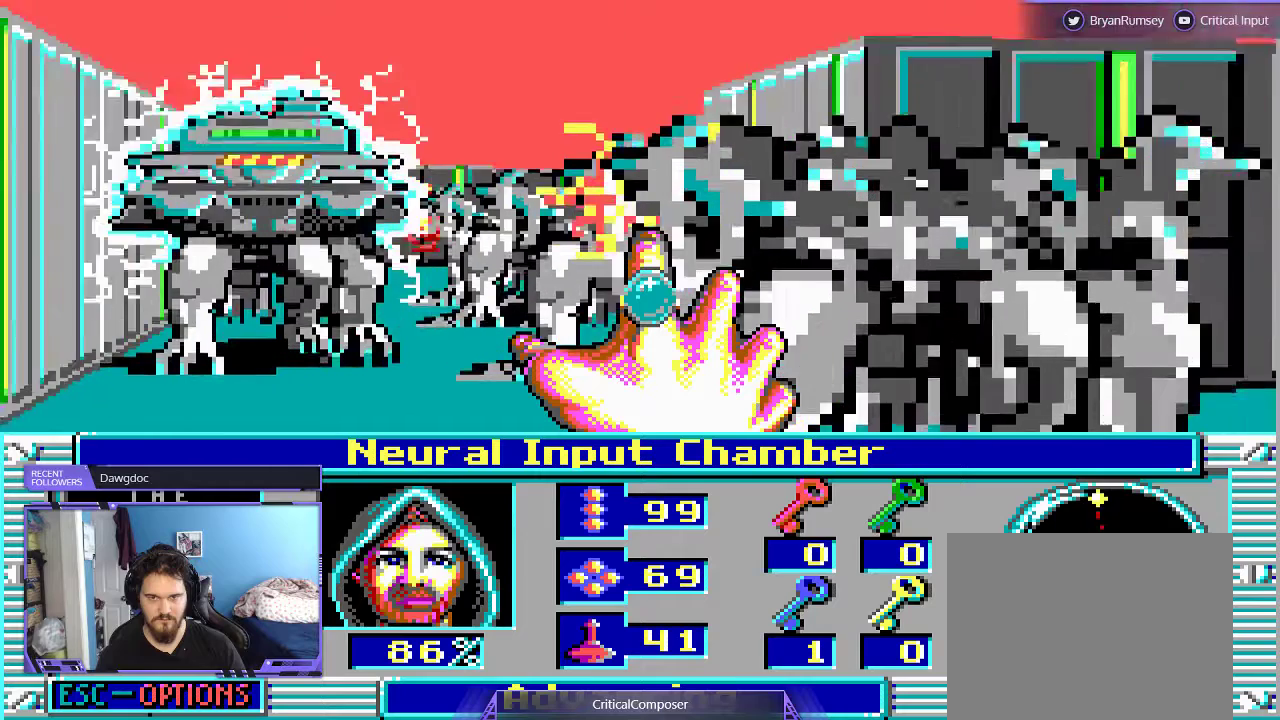
{"buttons": [], "events": [[100, "R2", "up"], [200, "R2", "down"], [300, "R2", "up"], [400, "R2", "down"], [500, "R2", "up"]]}
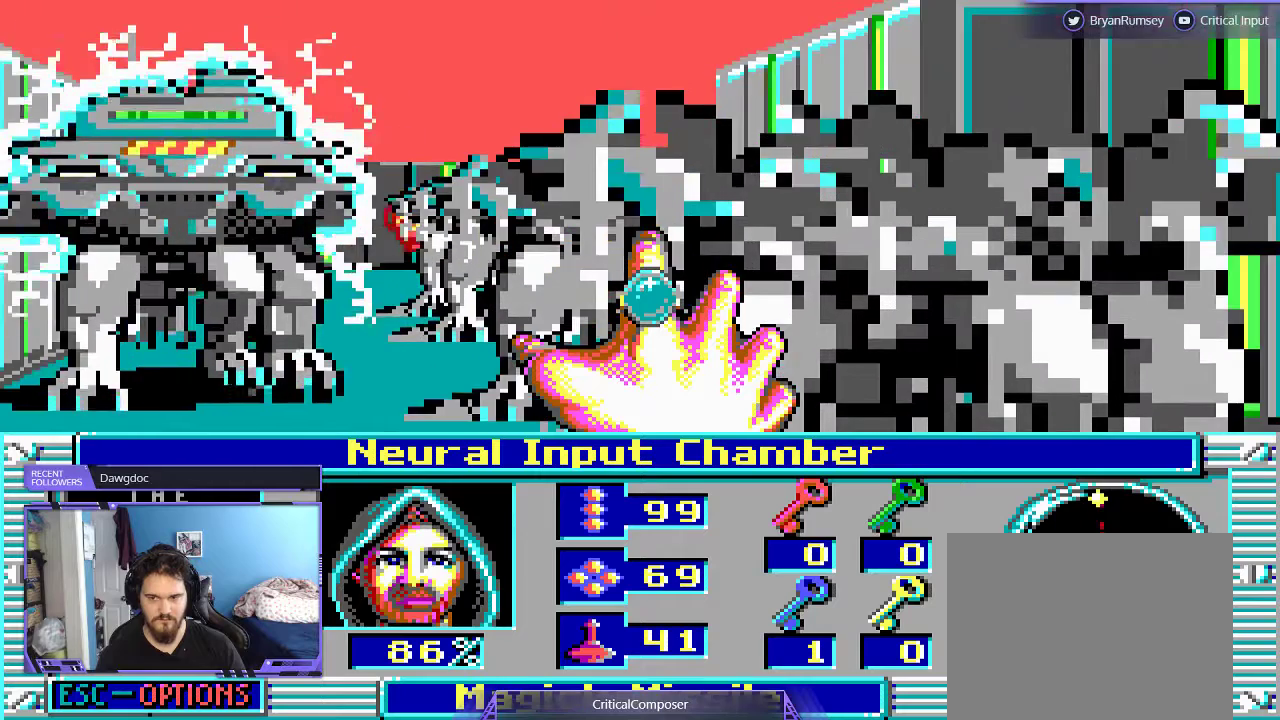
{"buttons": ["R2"], "events": [[100, "R2", "down"], [200, "R2", "up"], [267, "R2", "down"], [367, "R2", "up"], [467, "R2", "down"]]}
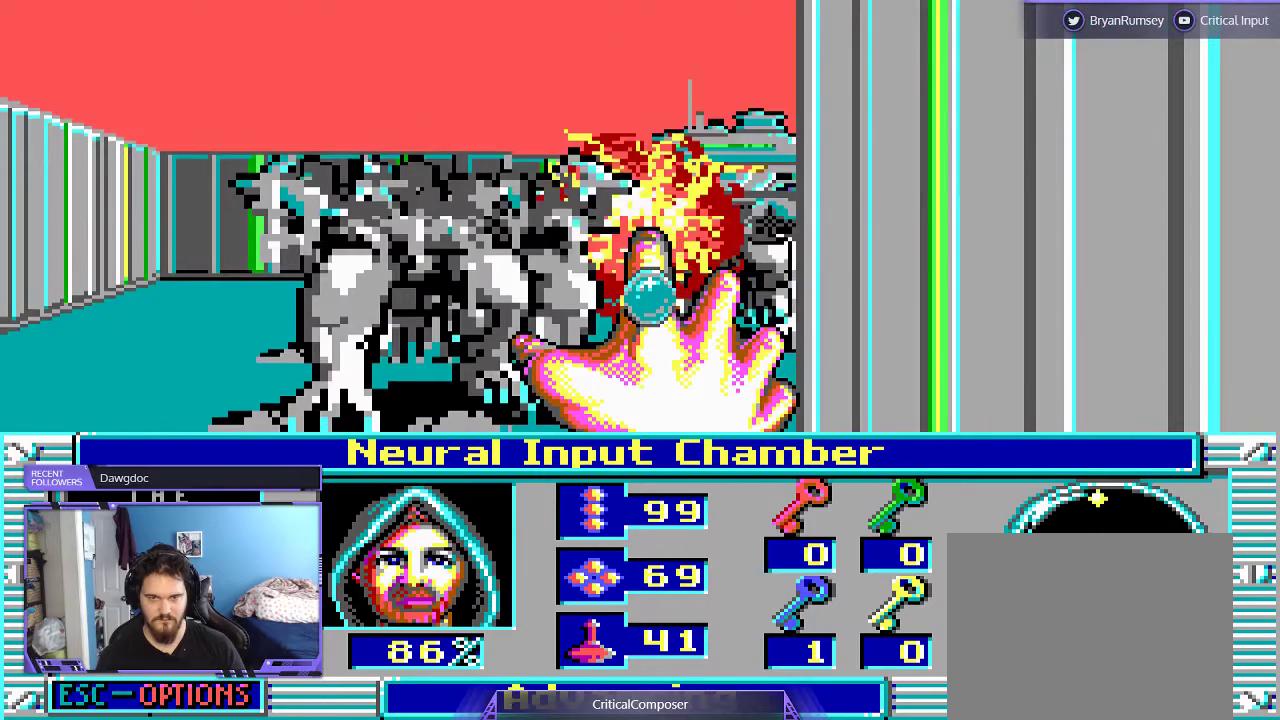
{"buttons": [], "events": [[67, "R2", "up"], [133, "R2", "down"], [267, "R2", "up"], [333, "R2", "down"], [433, "R2", "up"]]}
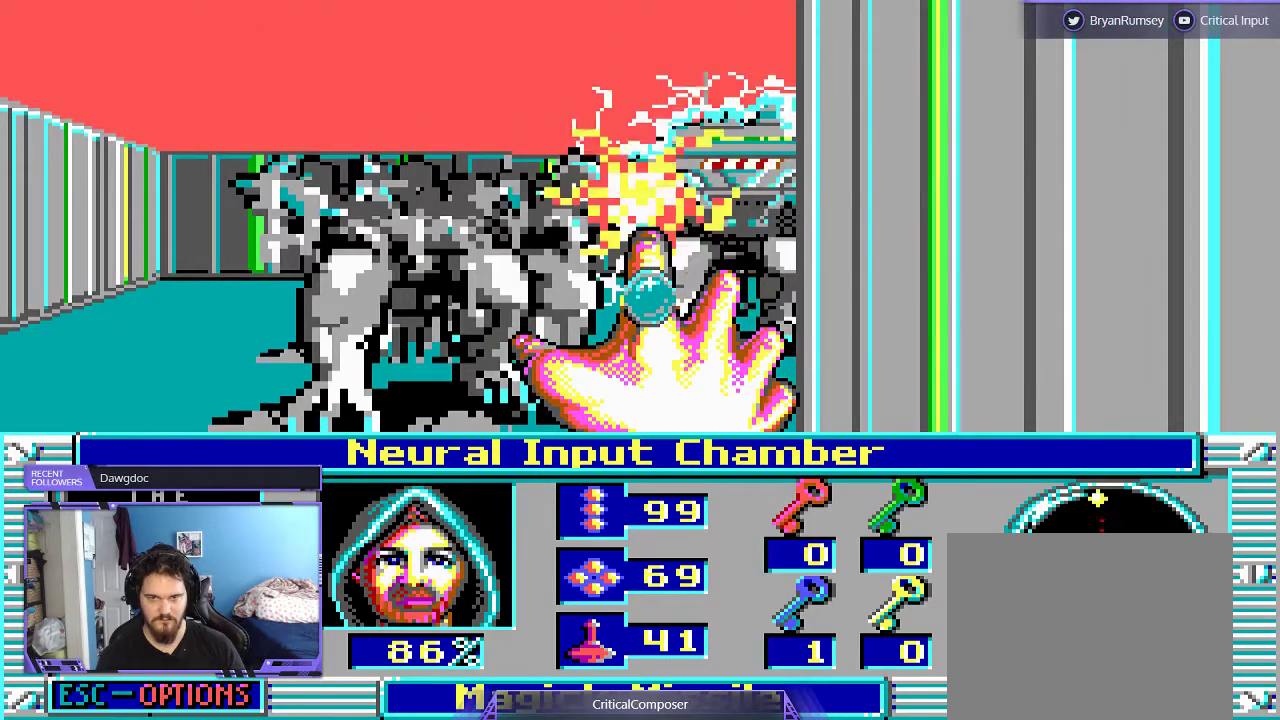
{"buttons": ["R2"], "events": [[33, "R2", "down"], [133, "R2", "up"], [200, "R2", "down"]]}
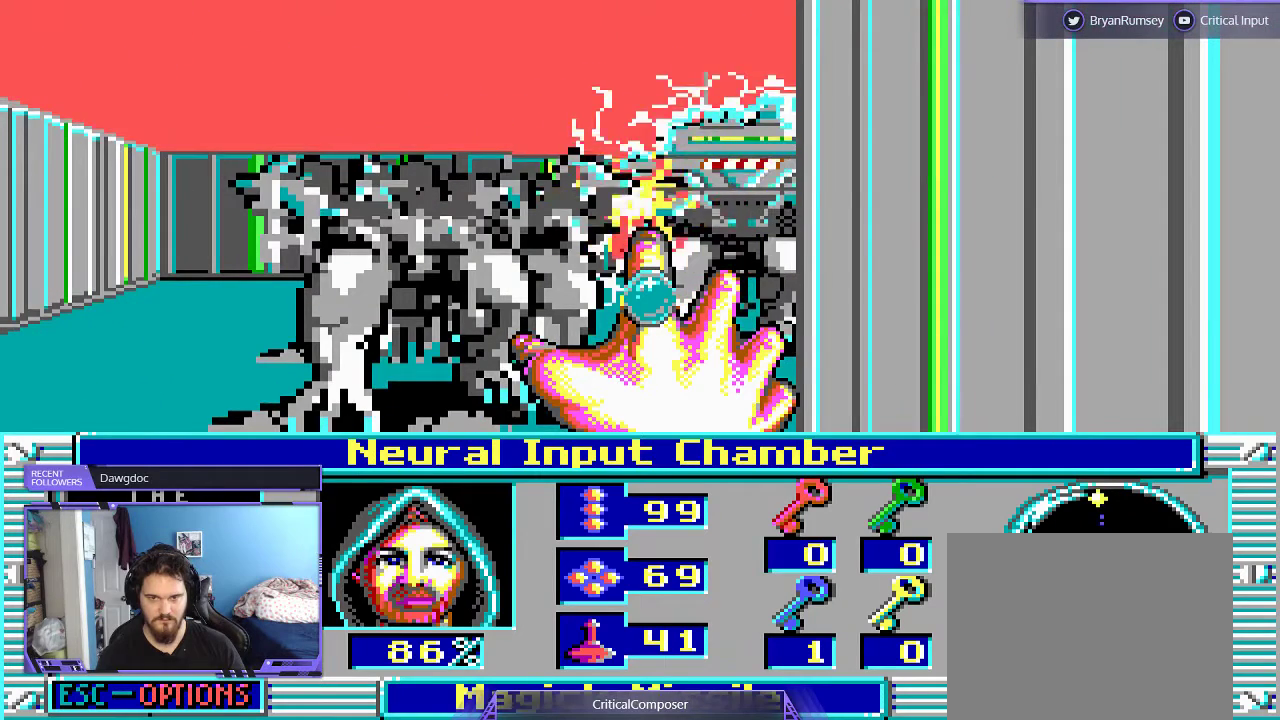
{"buttons": [], "events": [[33, "R2", "up"], [100, "R2", "down"], [200, "R2", "up"]]}
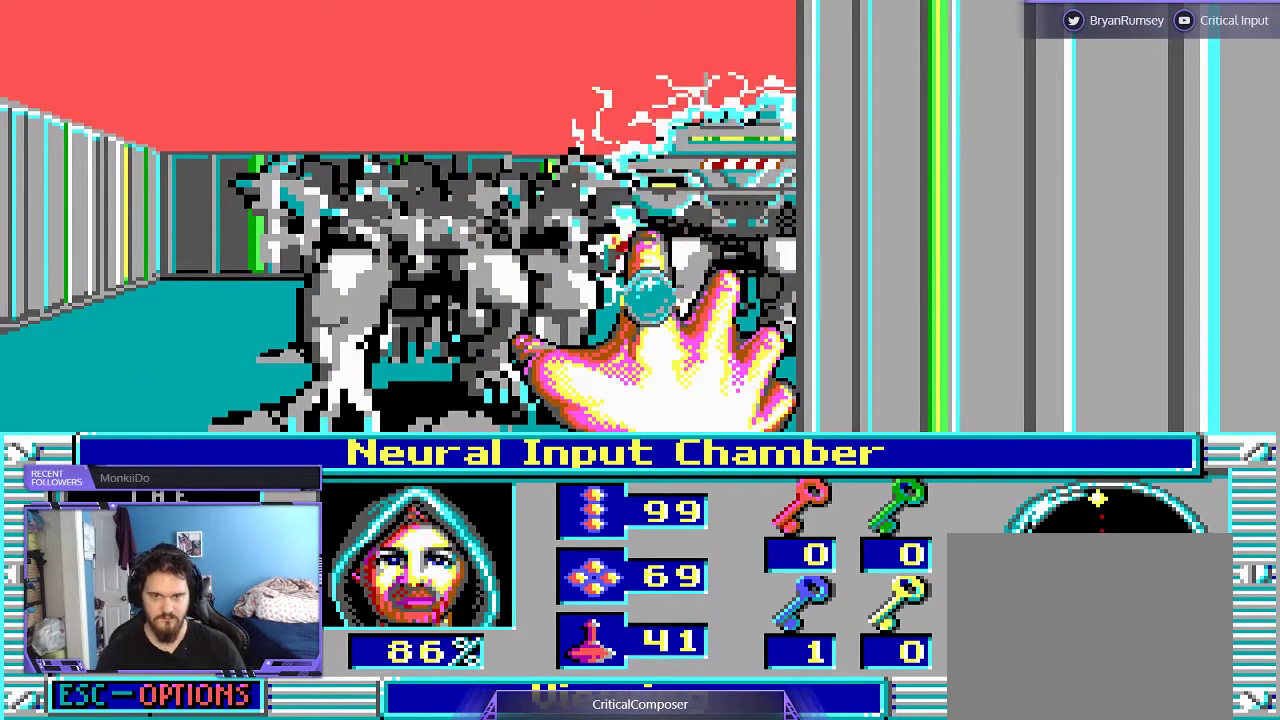
{"buttons": [], "events": []}
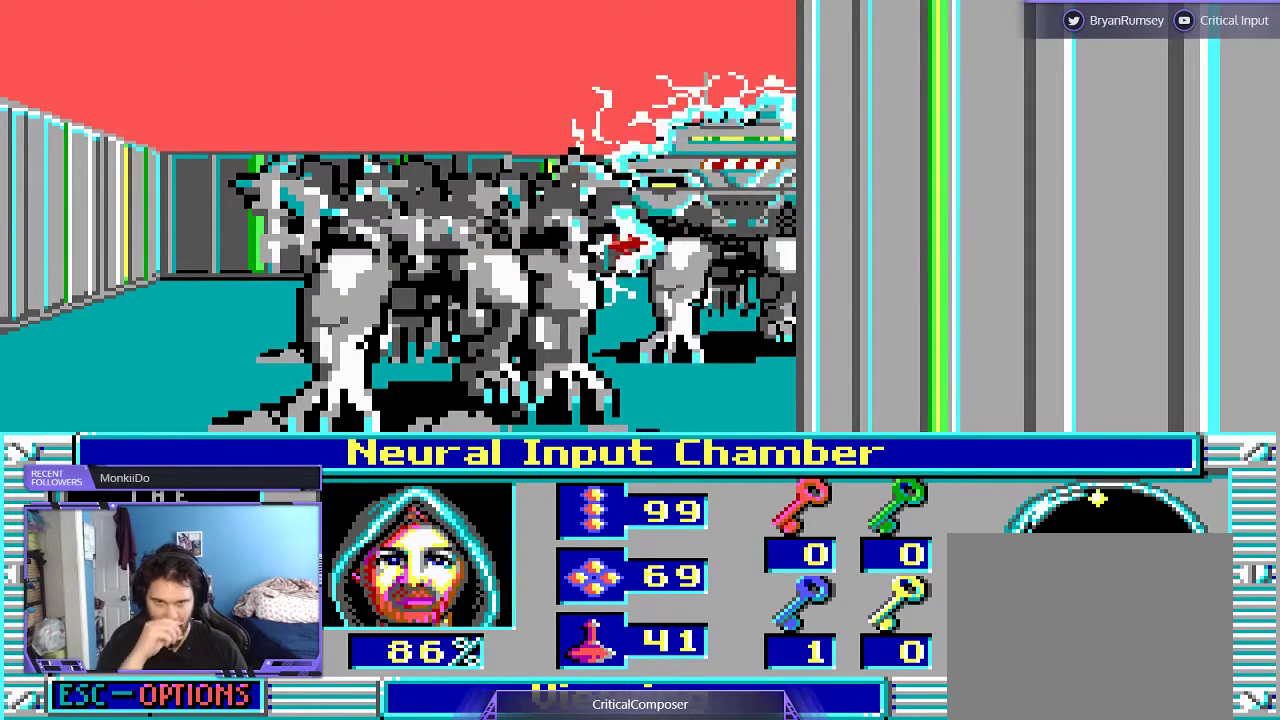
{"buttons": [], "events": []}
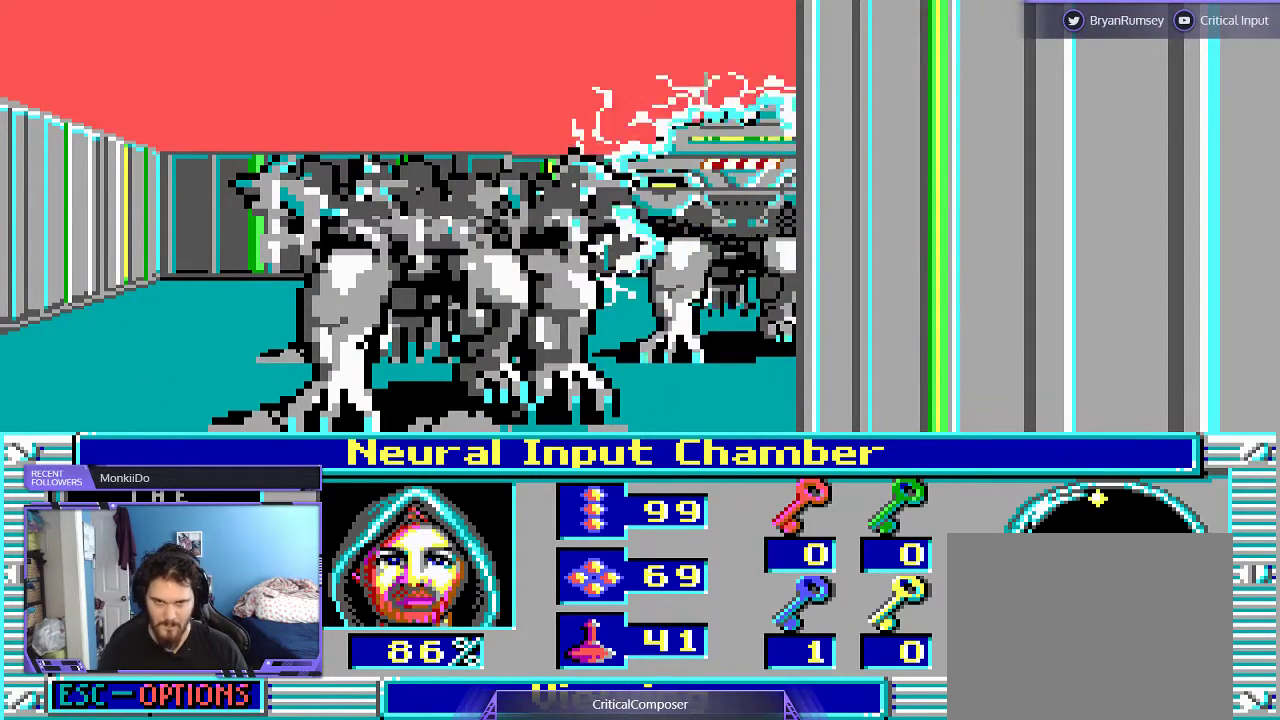
{"buttons": [], "events": []}
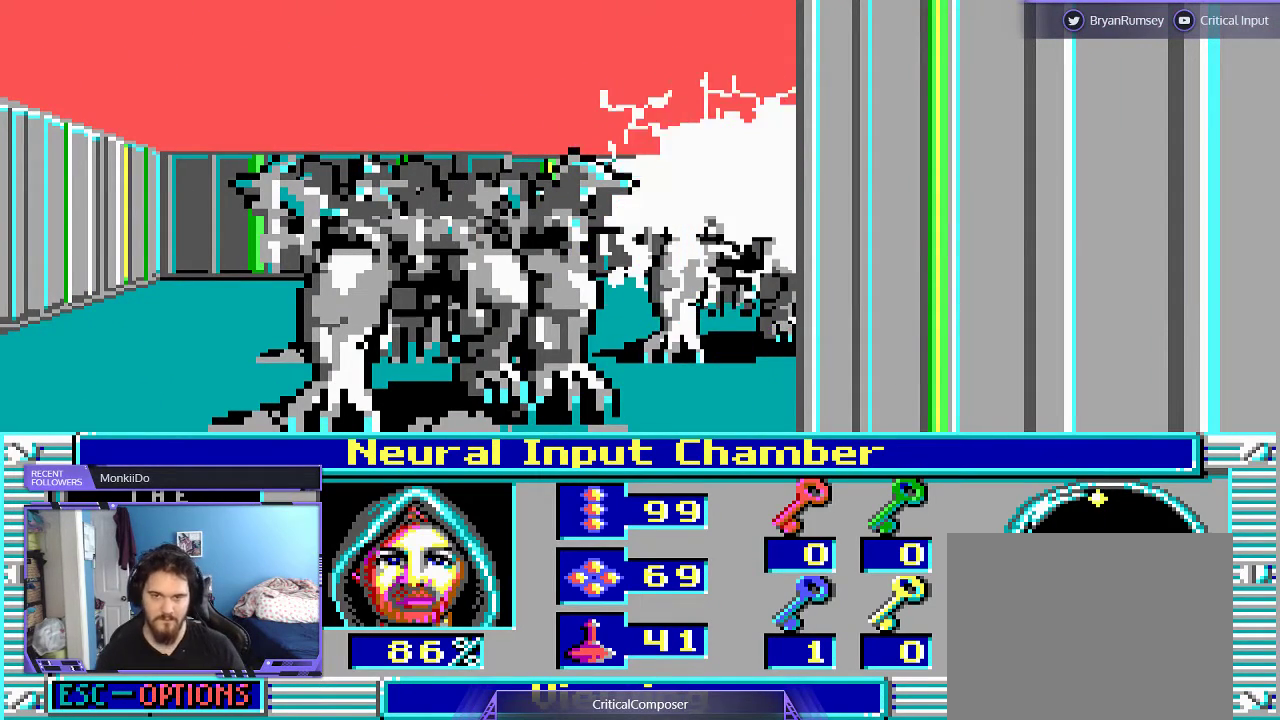
{"buttons": [], "events": []}
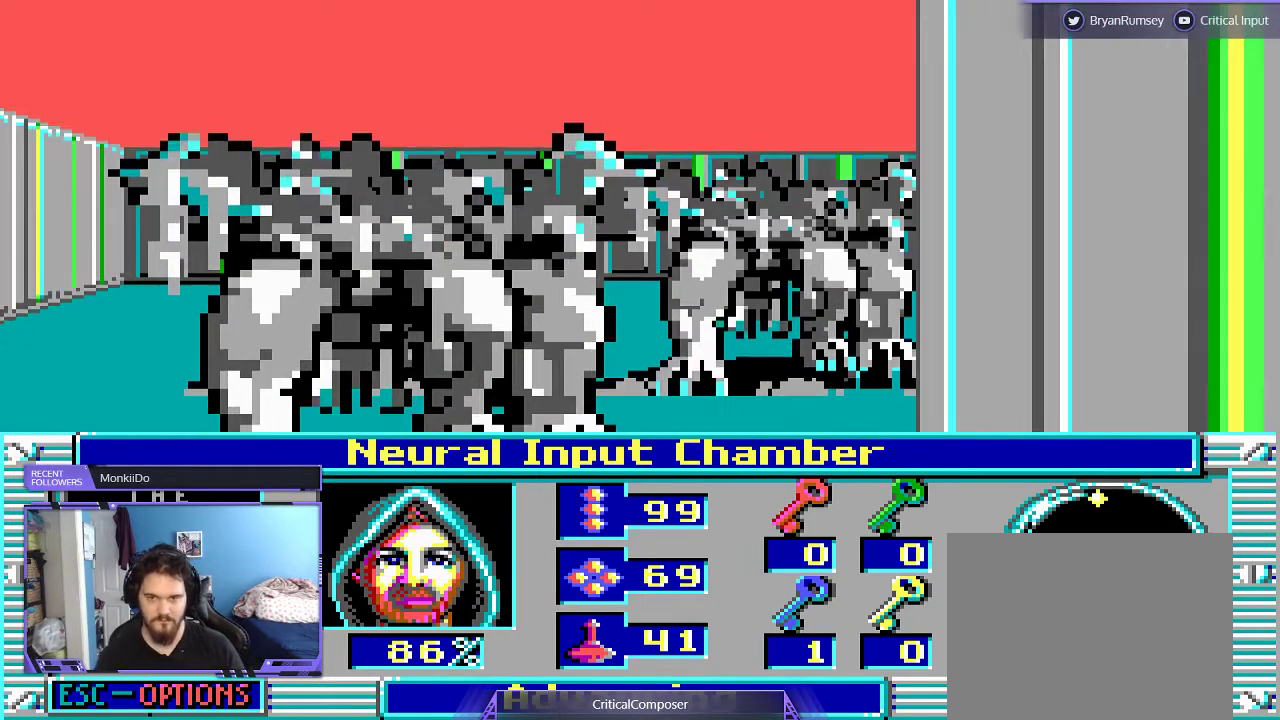
{"buttons": [], "events": []}
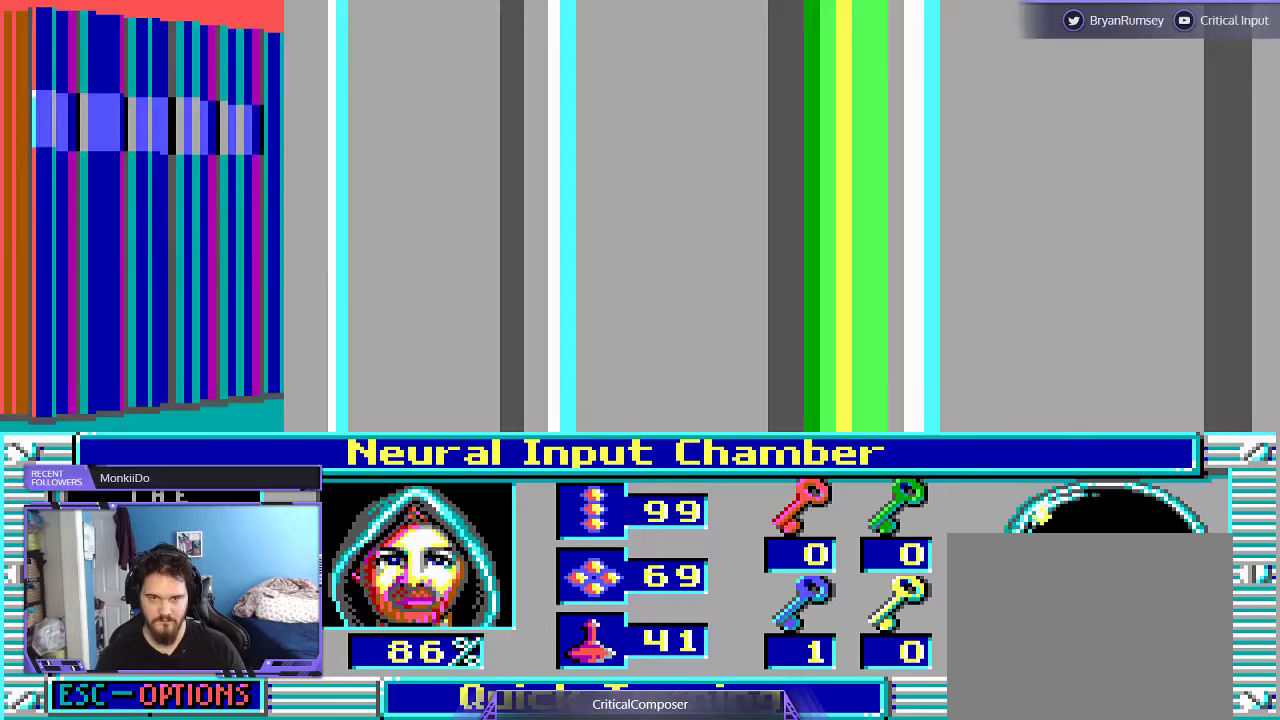
{"buttons": [], "events": []}